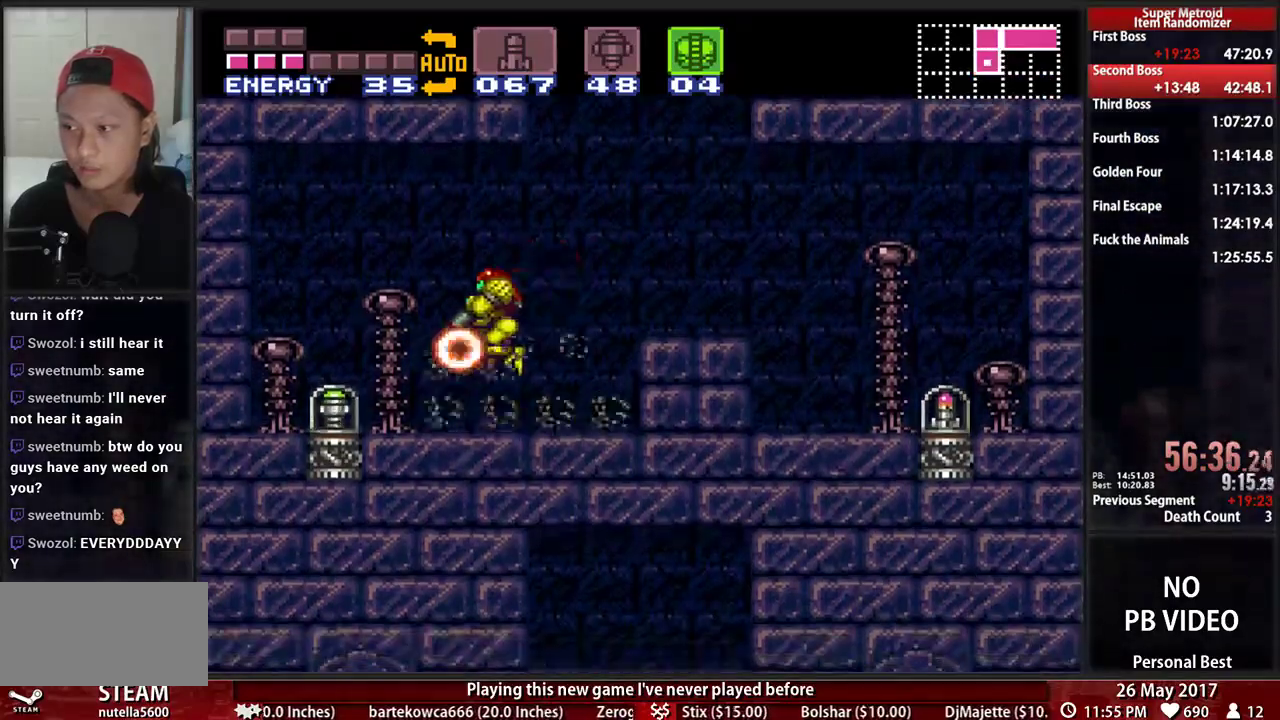
Gameplay with a controller (Nintendo layout); each line is a JSON object with the inputs held at the frame after it (dt_ms = milliseconds from this image to that frame). "events" lists button and stick changes between this image and that frame as [ms after this image, input, new state], when the widget could be followed in between. Not read: L3 R3 SELECT START.
{"dt_ms": 500, "buttons": ["B", "DPAD_LEFT"], "events": [[17, "X", "down"], [155, "X", "up"], [224, "L1", "up"]]}
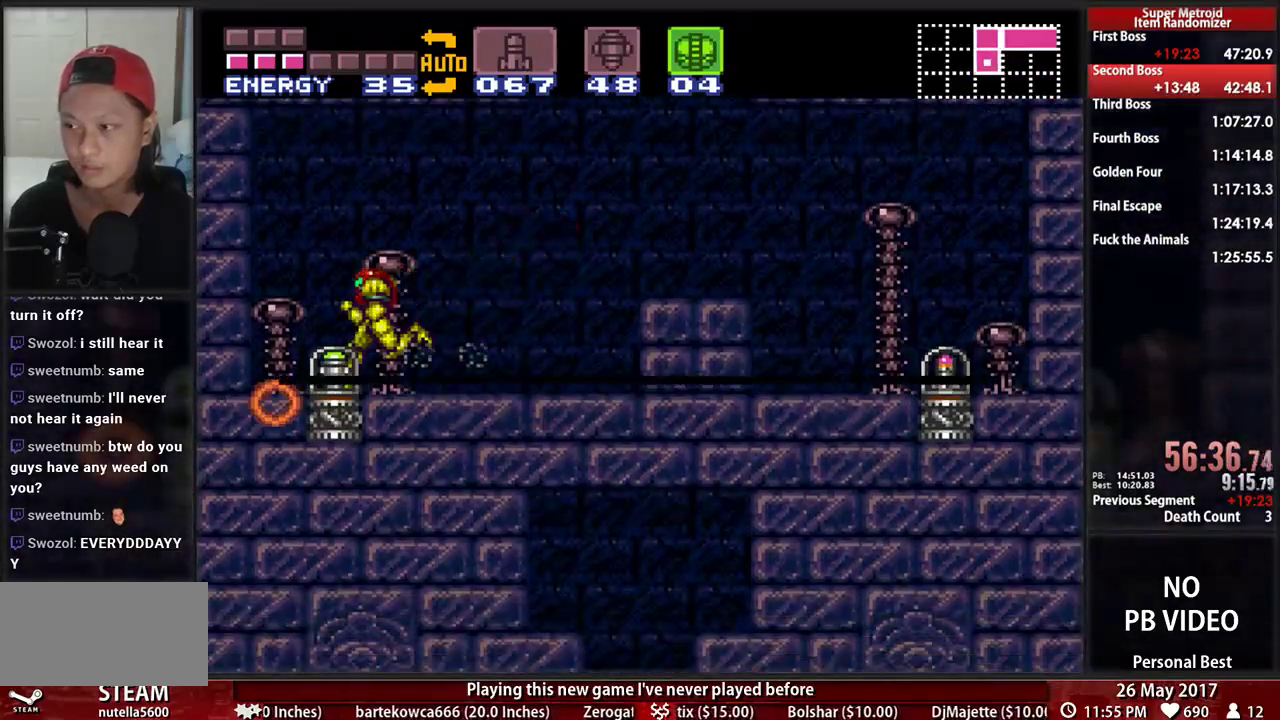
{"dt_ms": 500, "buttons": [], "events": [[155, "B", "up"], [224, "DPAD_LEFT", "up"]]}
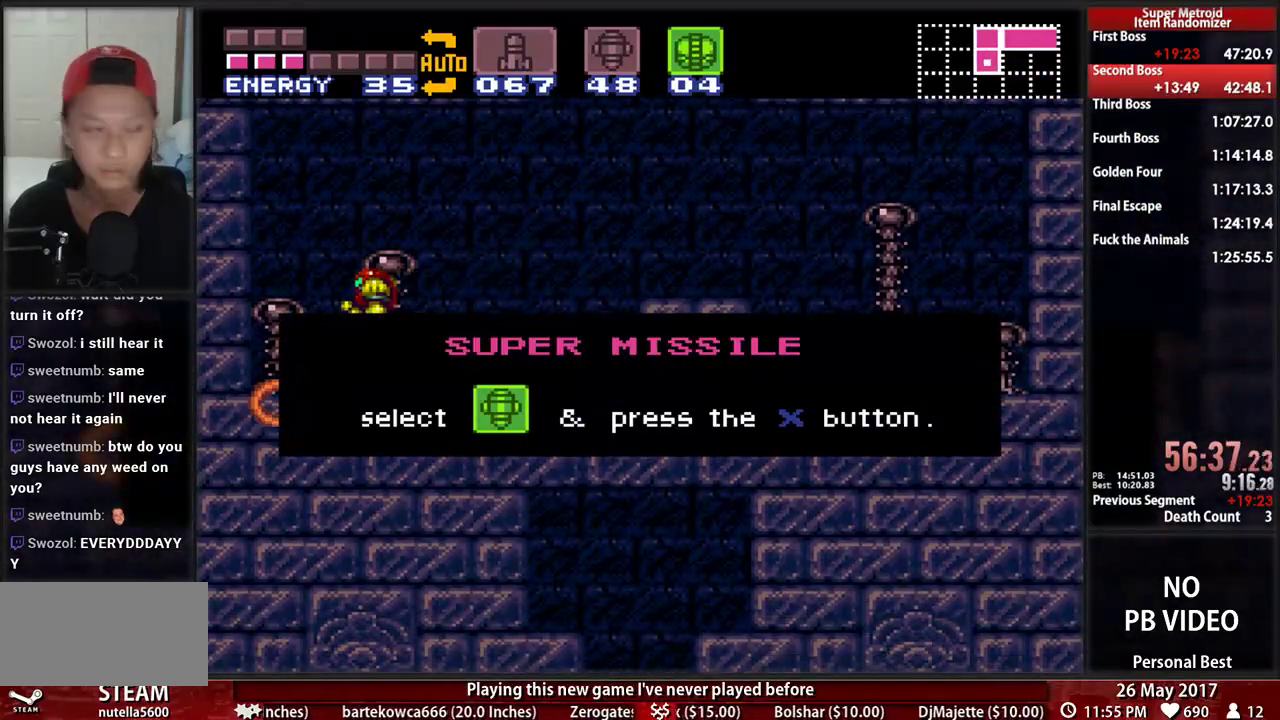
{"dt_ms": 500, "buttons": [], "events": []}
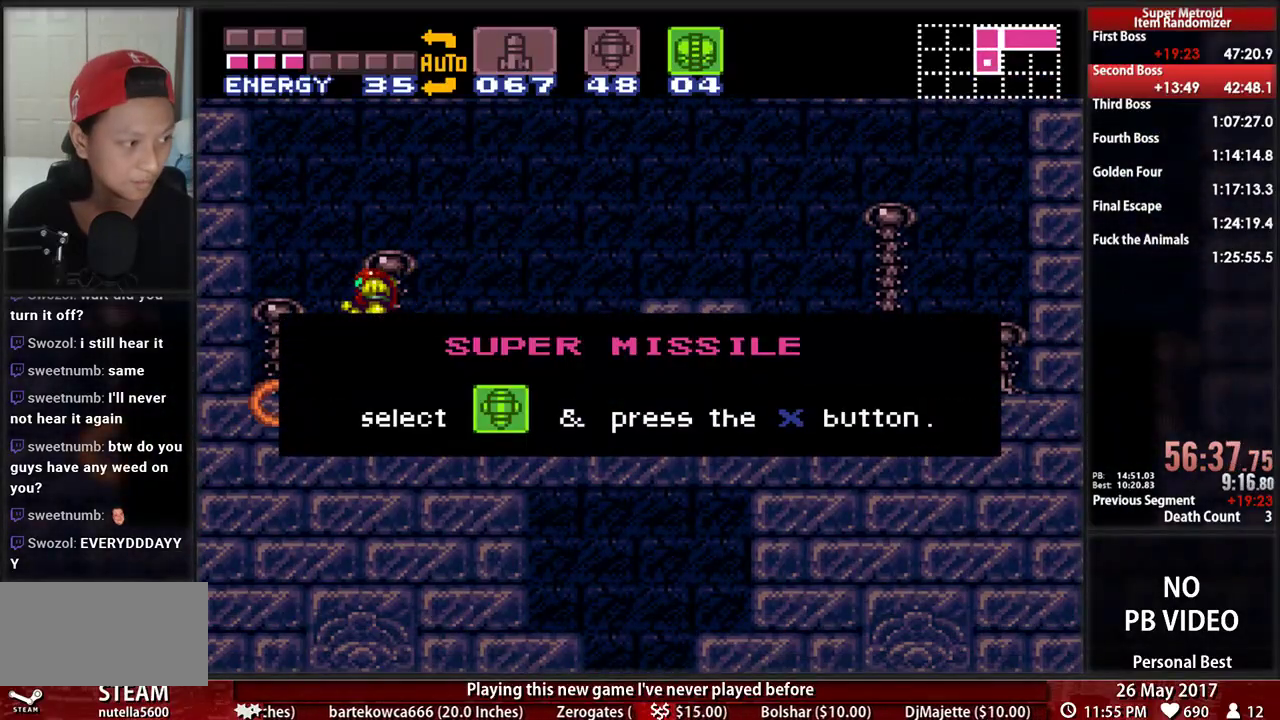
{"dt_ms": 500, "buttons": [], "events": []}
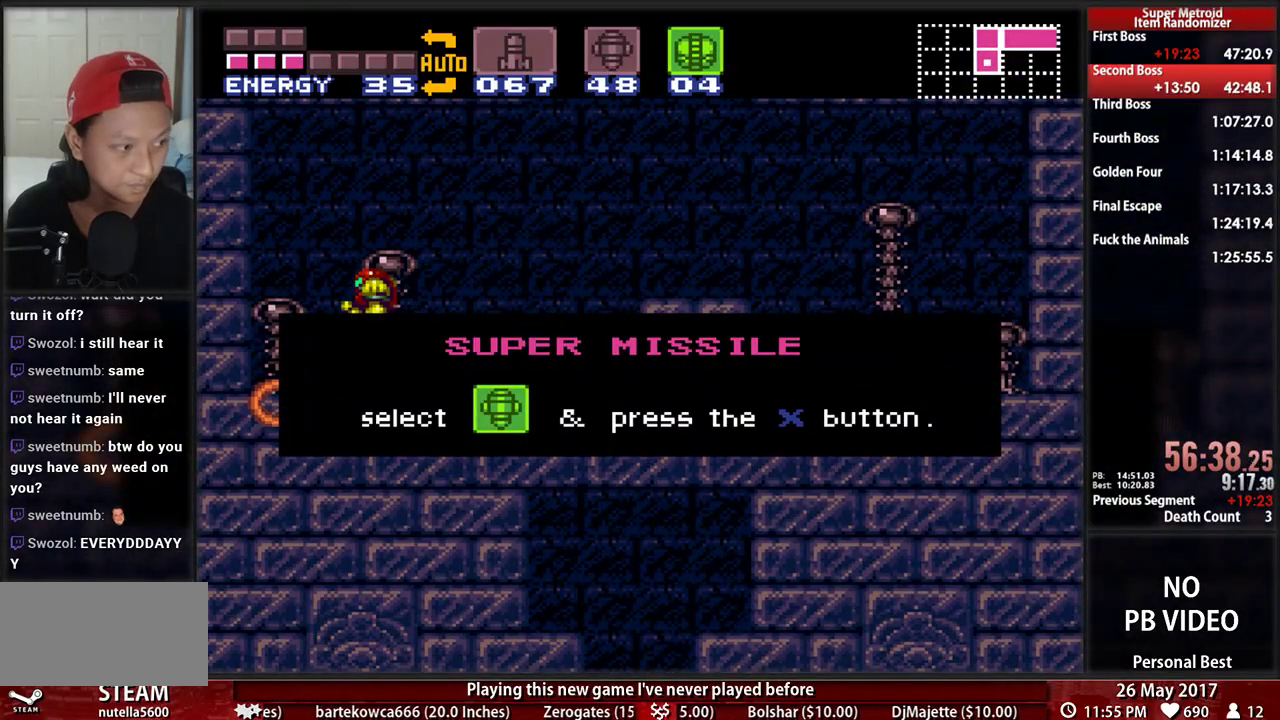
{"dt_ms": 1000, "buttons": ["B"], "events": [[172, "DPAD_RIGHT", "down"], [207, "B", "down"], [328, "L1", "down"], [362, "R1", "down"], [500, "Y", "down"], [534, "L1", "up"], [534, "R1", "up"], [793, "Y", "up"], [966, "DPAD_RIGHT", "up"]]}
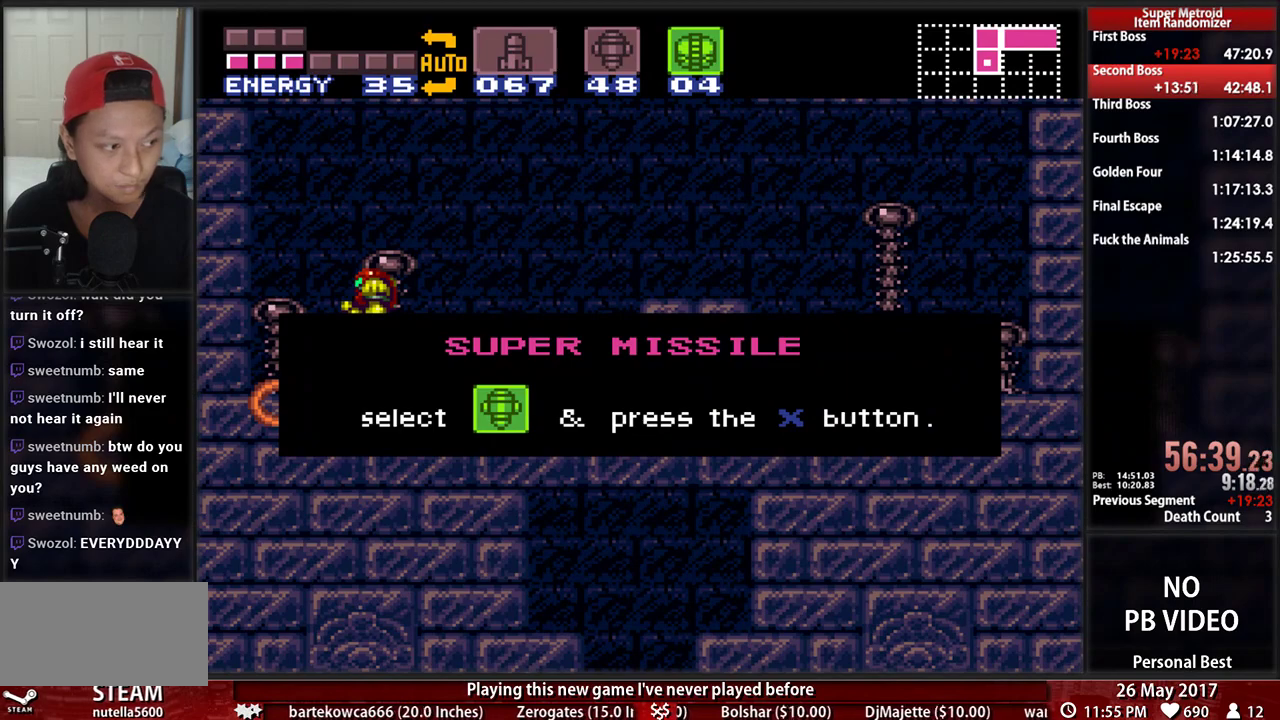
{"dt_ms": 500, "buttons": ["B", "DPAD_RIGHT"], "events": [[34, "B", "up"], [103, "DPAD_RIGHT", "down"], [172, "B", "down"]]}
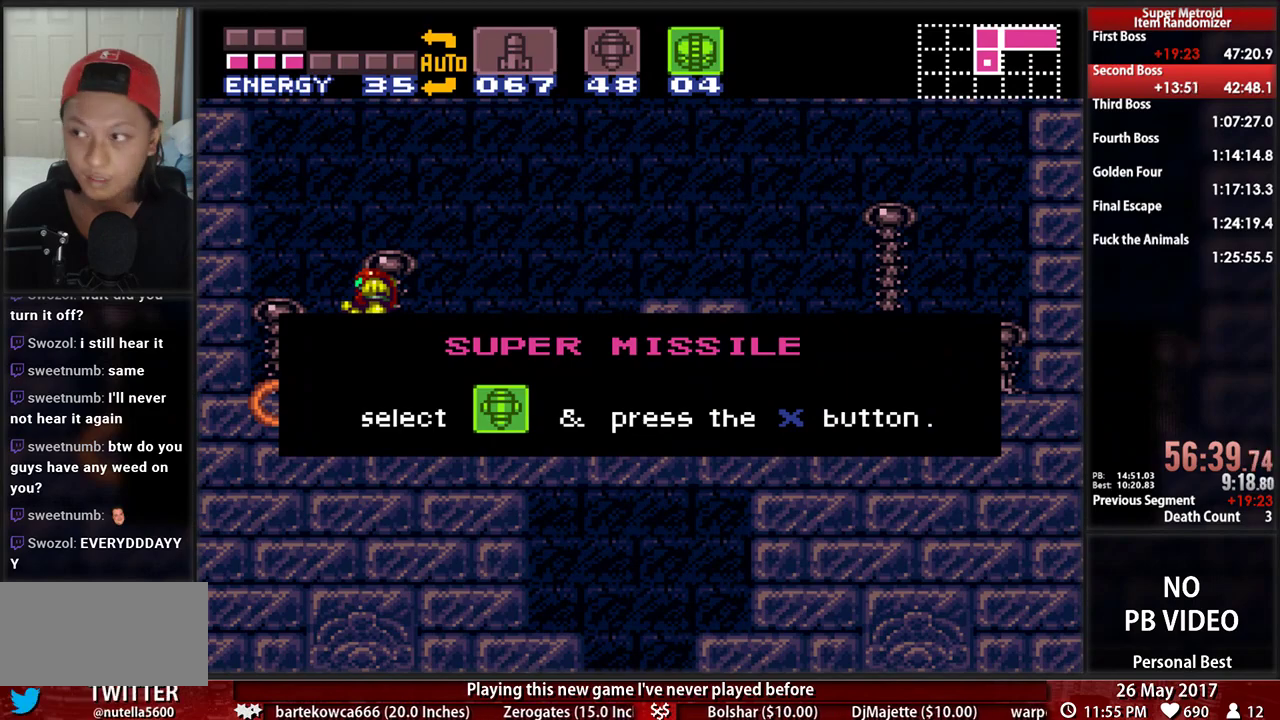
{"dt_ms": 500, "buttons": ["B", "DPAD_RIGHT"], "events": []}
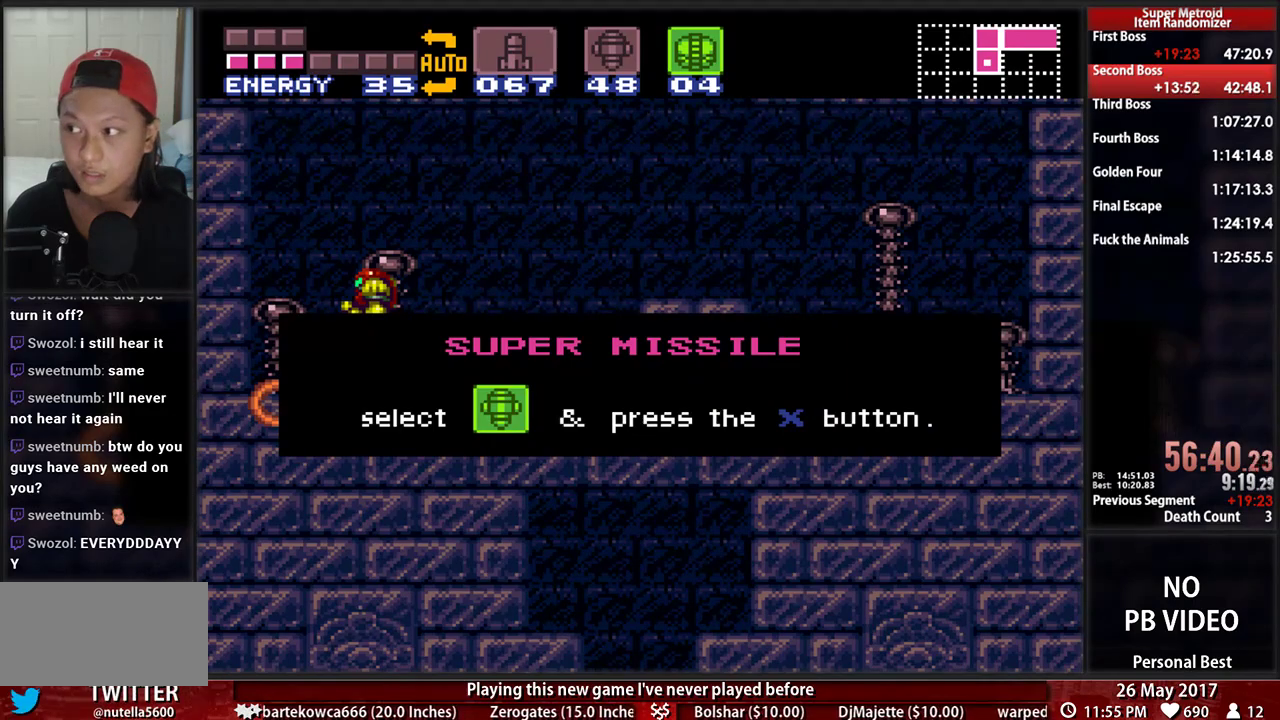
{"dt_ms": 500, "buttons": ["B", "DPAD_RIGHT"], "events": []}
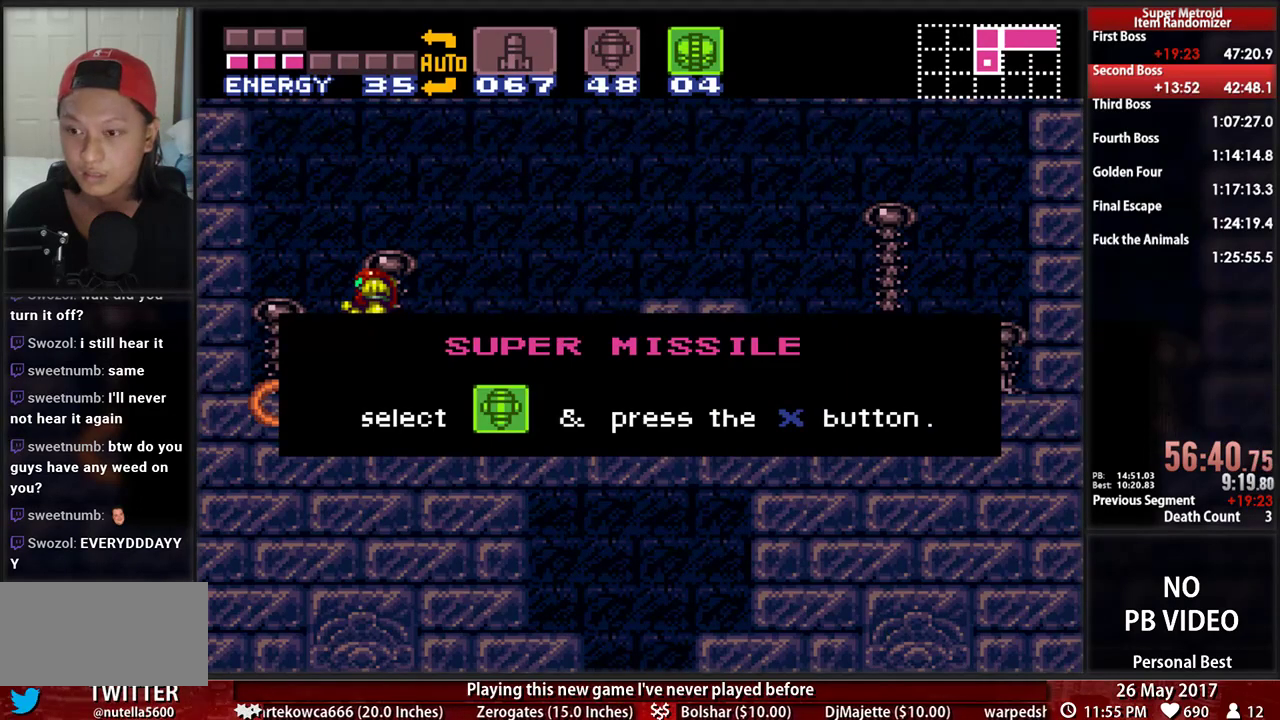
{"dt_ms": 500, "buttons": ["B", "DPAD_RIGHT"], "events": []}
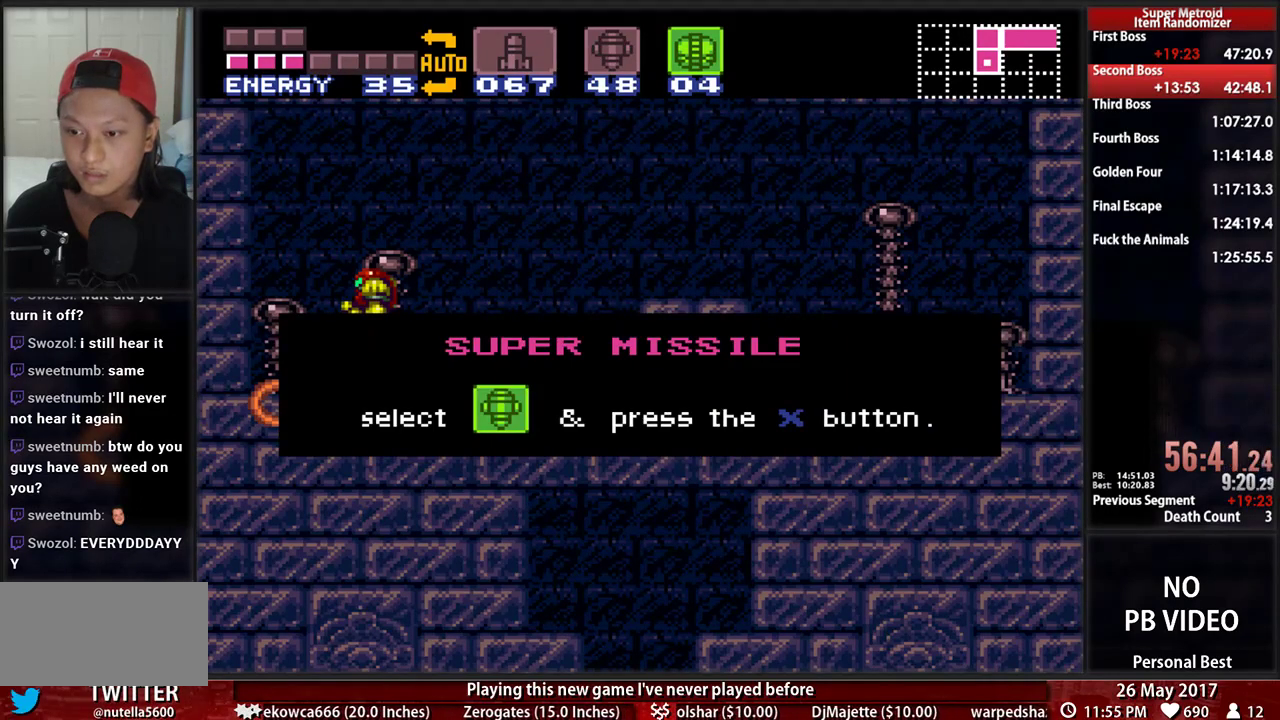
{"dt_ms": 500, "buttons": ["B", "DPAD_RIGHT"], "events": []}
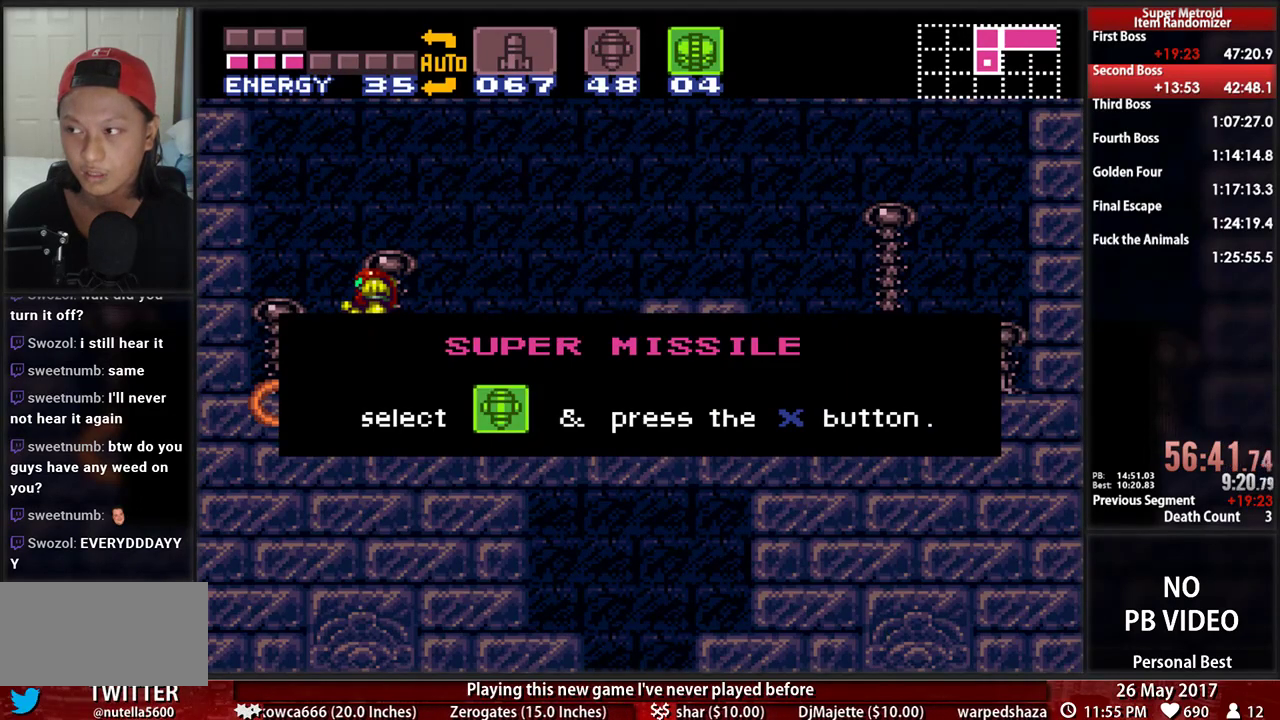
{"dt_ms": 500, "buttons": ["B", "DPAD_RIGHT"], "events": []}
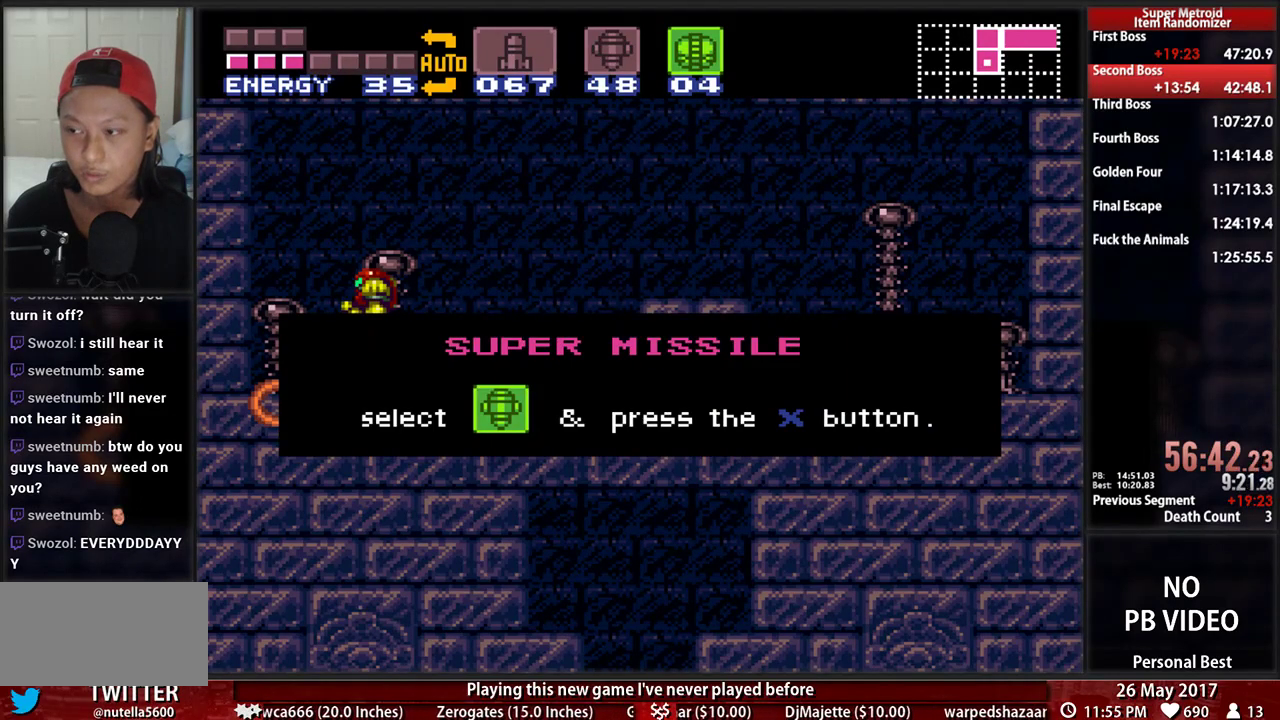
{"dt_ms": 500, "buttons": ["B", "DPAD_RIGHT"], "events": []}
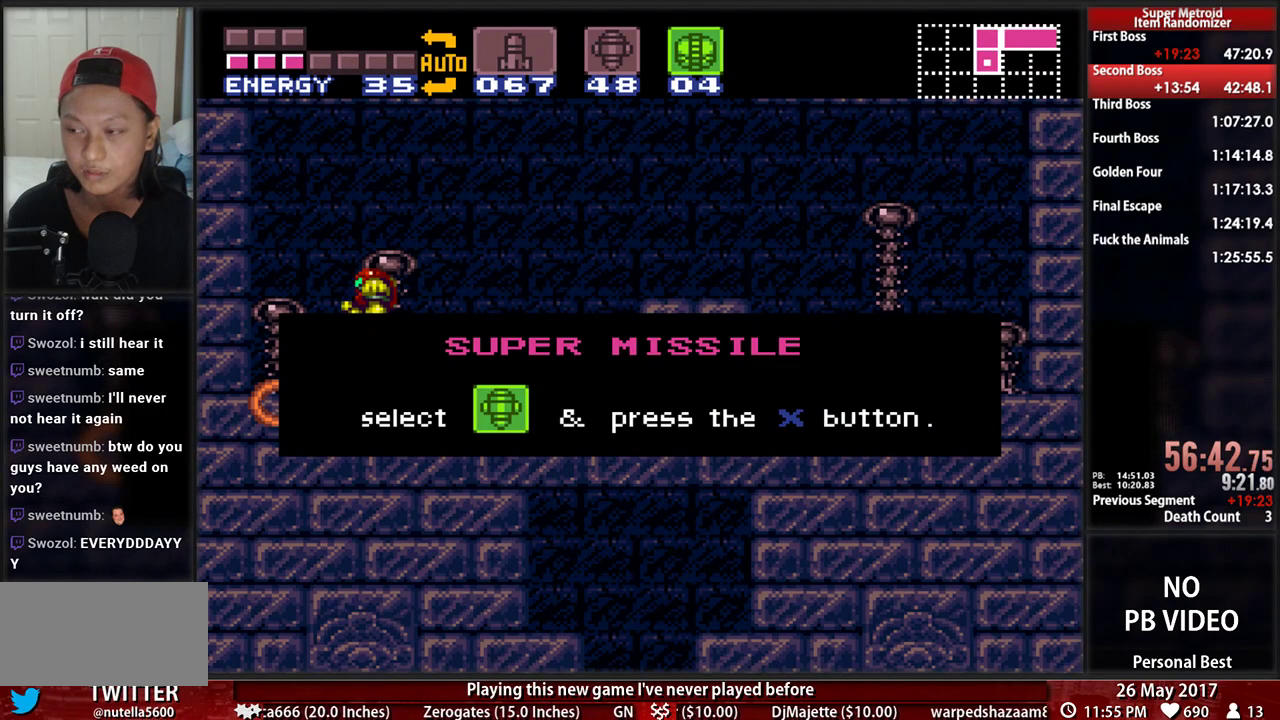
{"dt_ms": 500, "buttons": ["B", "DPAD_RIGHT"], "events": []}
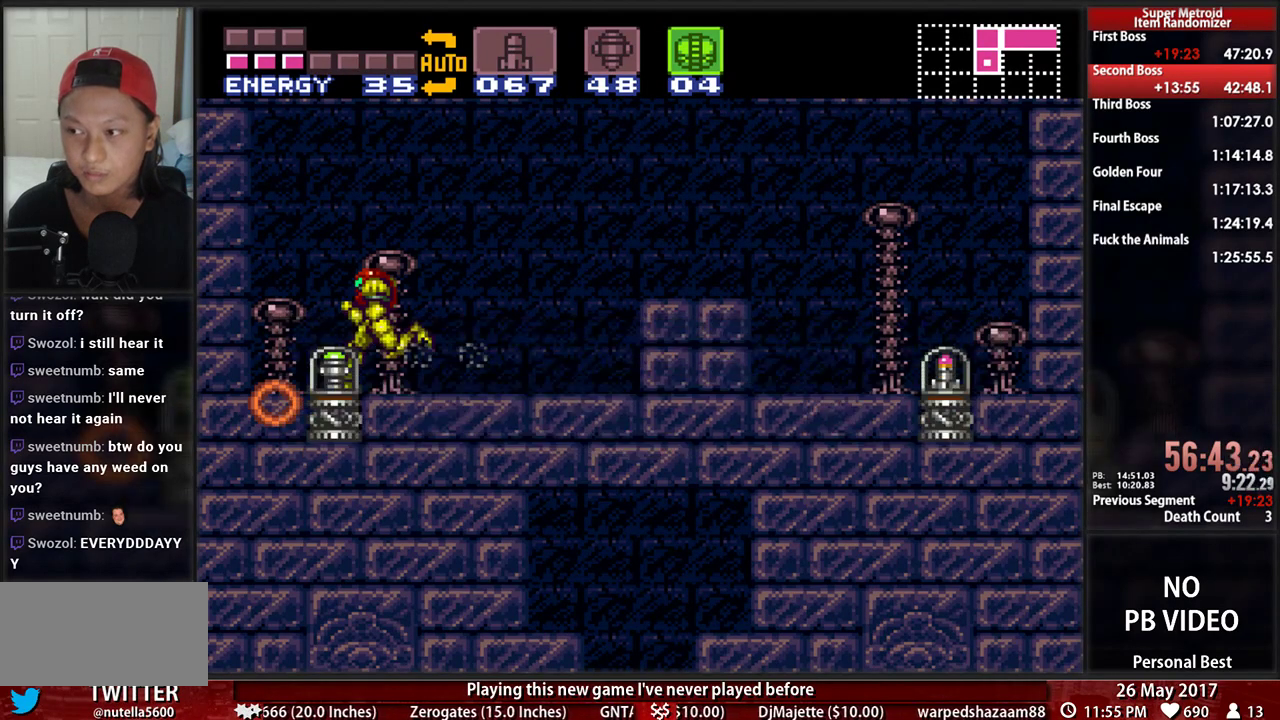
{"dt_ms": 500, "buttons": ["B", "DPAD_RIGHT"], "events": []}
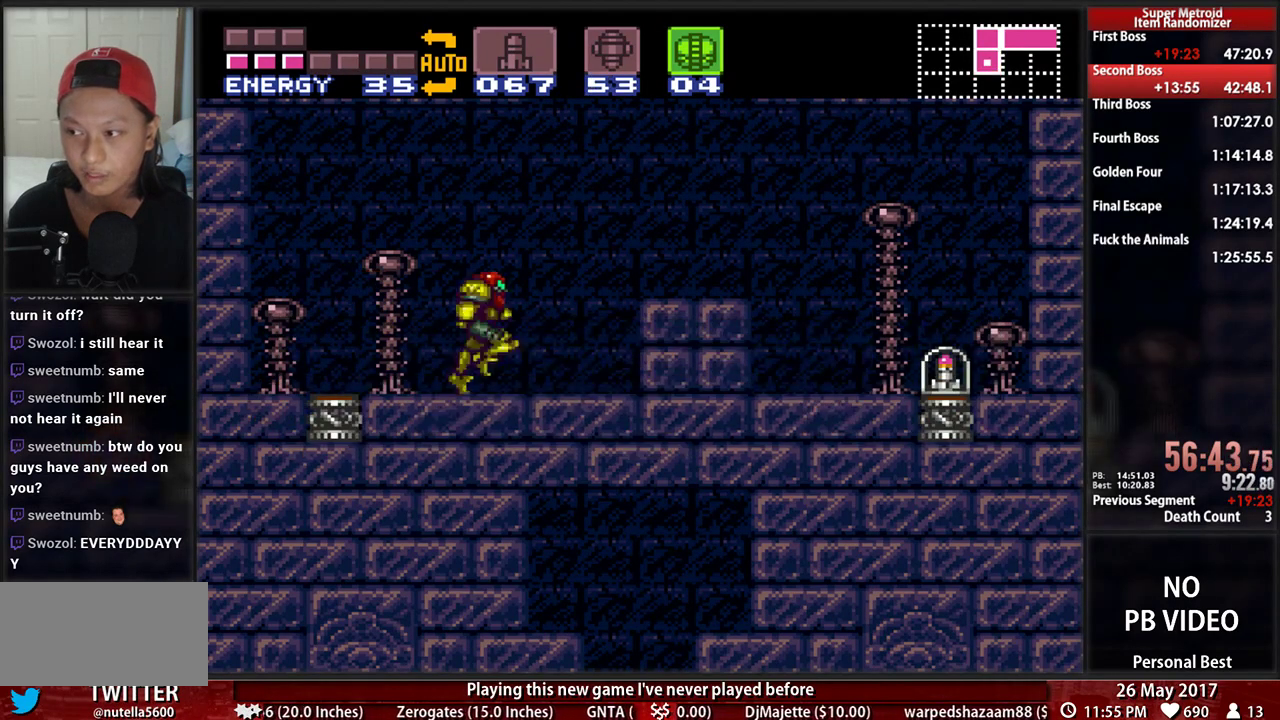
{"dt_ms": 500, "buttons": ["DPAD_DOWN"], "events": [[52, "A", "down"], [52, "B", "up"], [86, "DPAD_DOWN", "down"], [155, "DPAD_RIGHT", "up"], [190, "A", "up"]]}
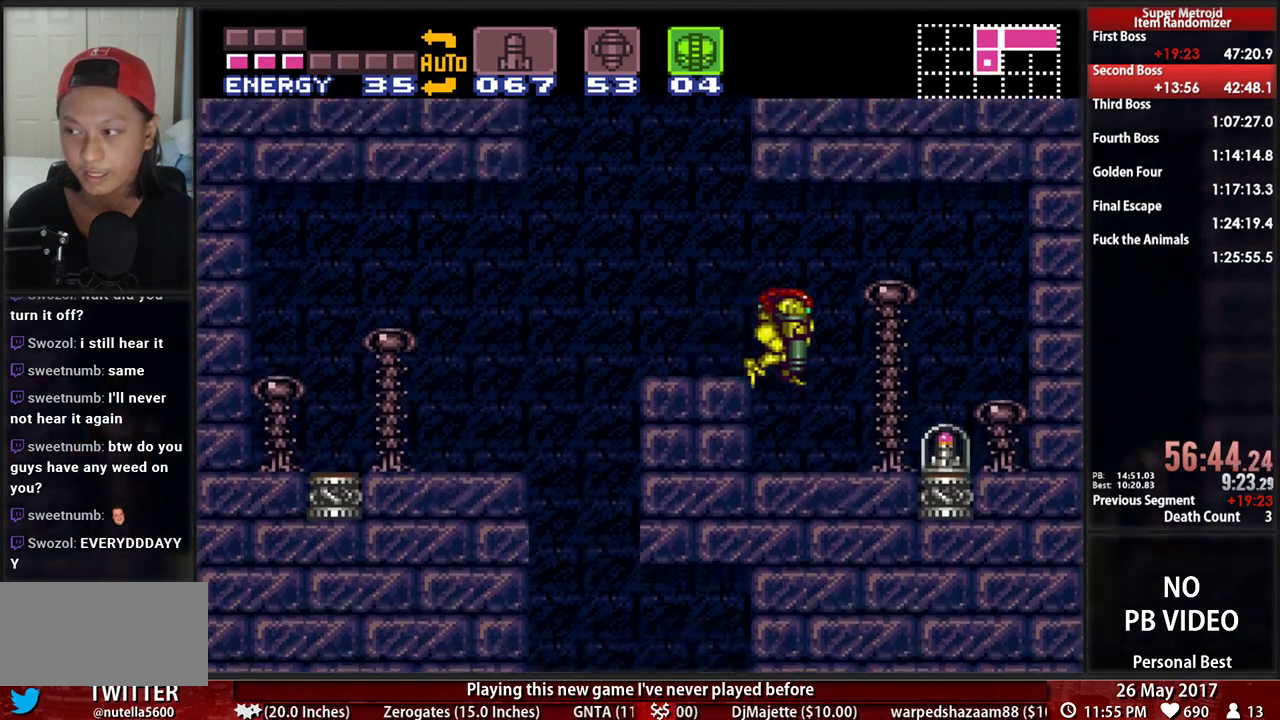
{"dt_ms": 500, "buttons": ["DPAD_DOWN"], "events": []}